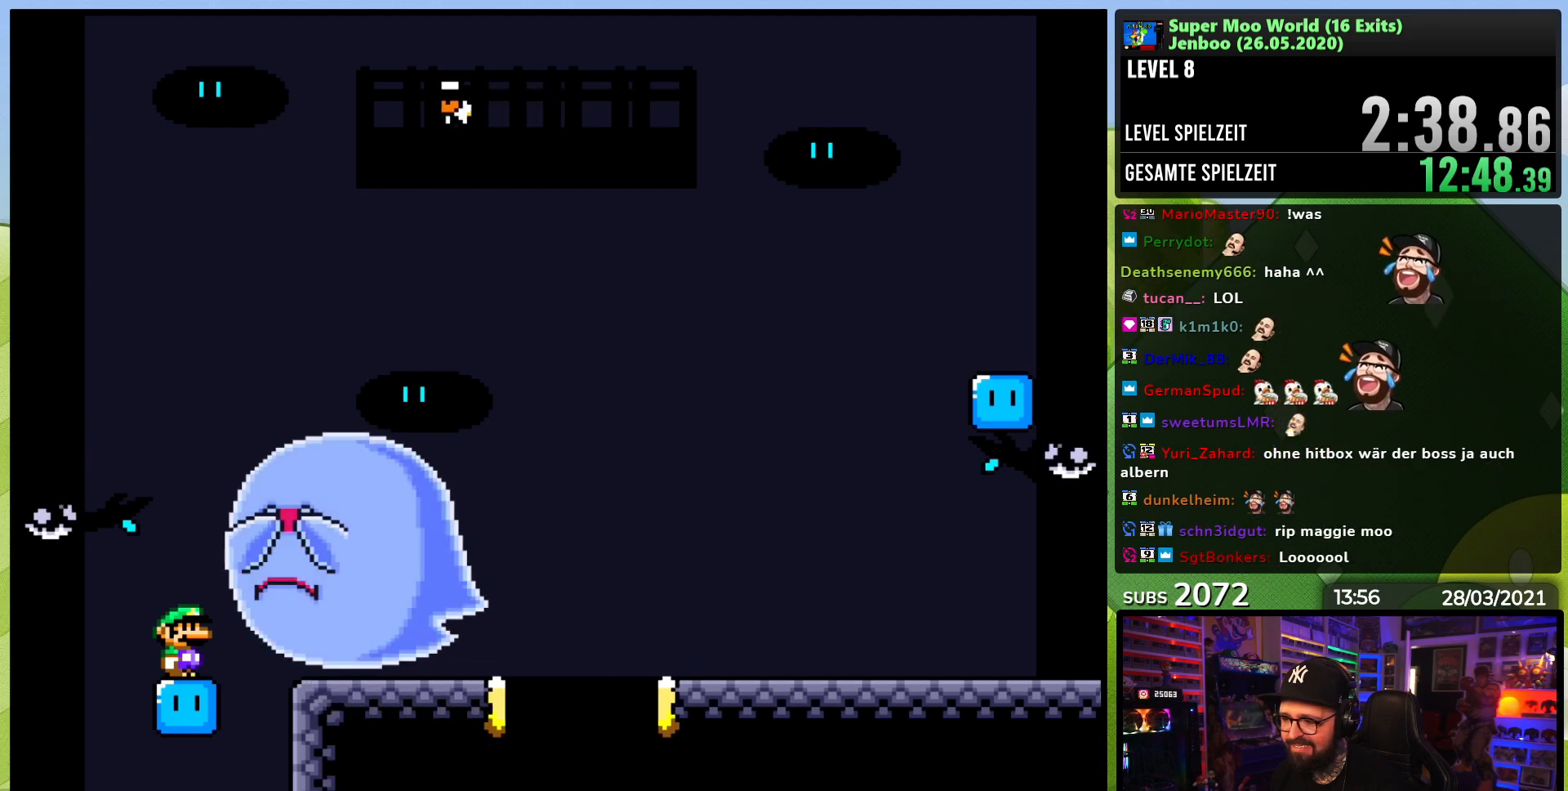
Gameplay with a controller (Nintendo layout); each line is a JSON object with the inputs held at the frame after it. "events" lists button and stick changes between this image and that frame as [ms after this image, input, new state], when the widget could be followed in between. Not read: L3 R3.
{"buttons": ["B", "Y", "DPAD_RIGHT"], "events": [[233, "B", "down"], [233, "Y", "down"], [367, "DPAD_RIGHT", "down"], [417, "Y", "up"], [433, "DPAD_LEFT", "down"], [450, "DPAD_LEFT", "up"], [483, "Y", "down"]]}
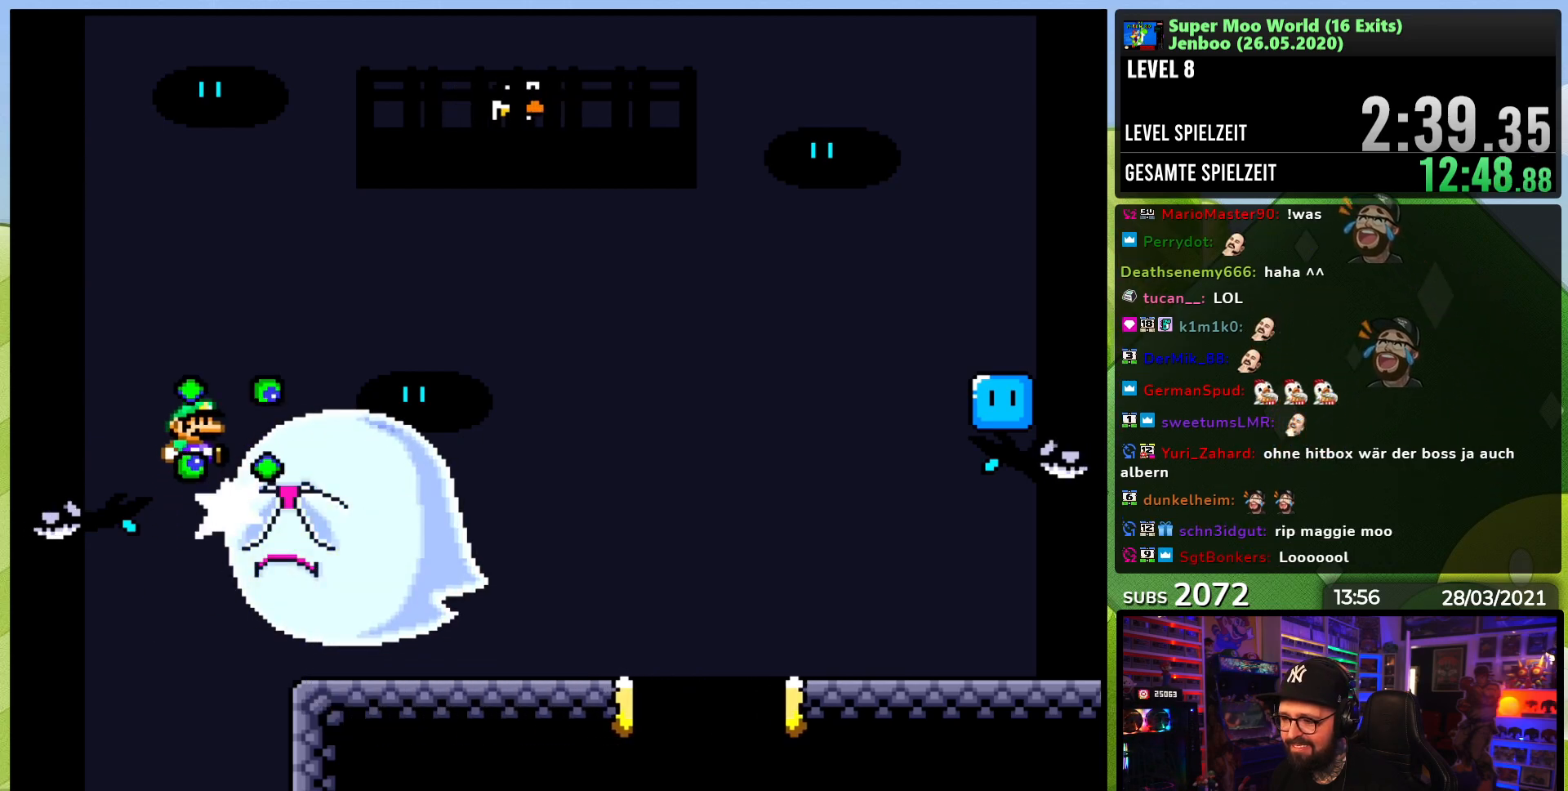
{"buttons": ["B", "Y", "DPAD_RIGHT"], "events": [[17, "DPAD_RIGHT", "up"], [133, "DPAD_RIGHT", "down"], [283, "DPAD_RIGHT", "up"], [483, "DPAD_RIGHT", "down"]]}
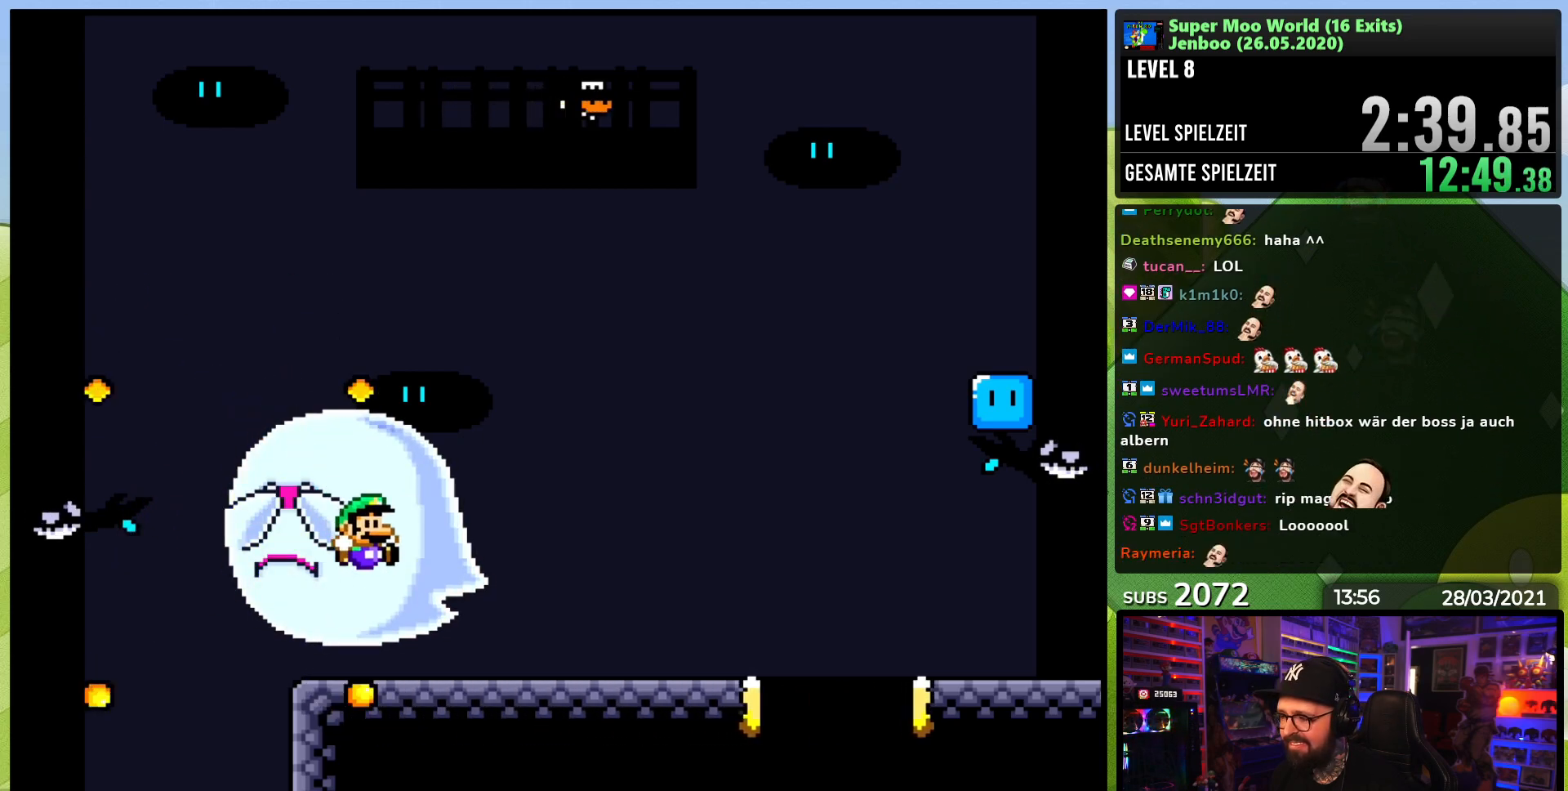
{"buttons": ["Y", "DPAD_UP", "DPAD_LEFT"], "events": [[17, "B", "up"], [67, "DPAD_RIGHT", "up"], [283, "DPAD_RIGHT", "down"], [417, "DPAD_RIGHT", "up"], [450, "DPAD_UP", "down"], [467, "DPAD_LEFT", "down"]]}
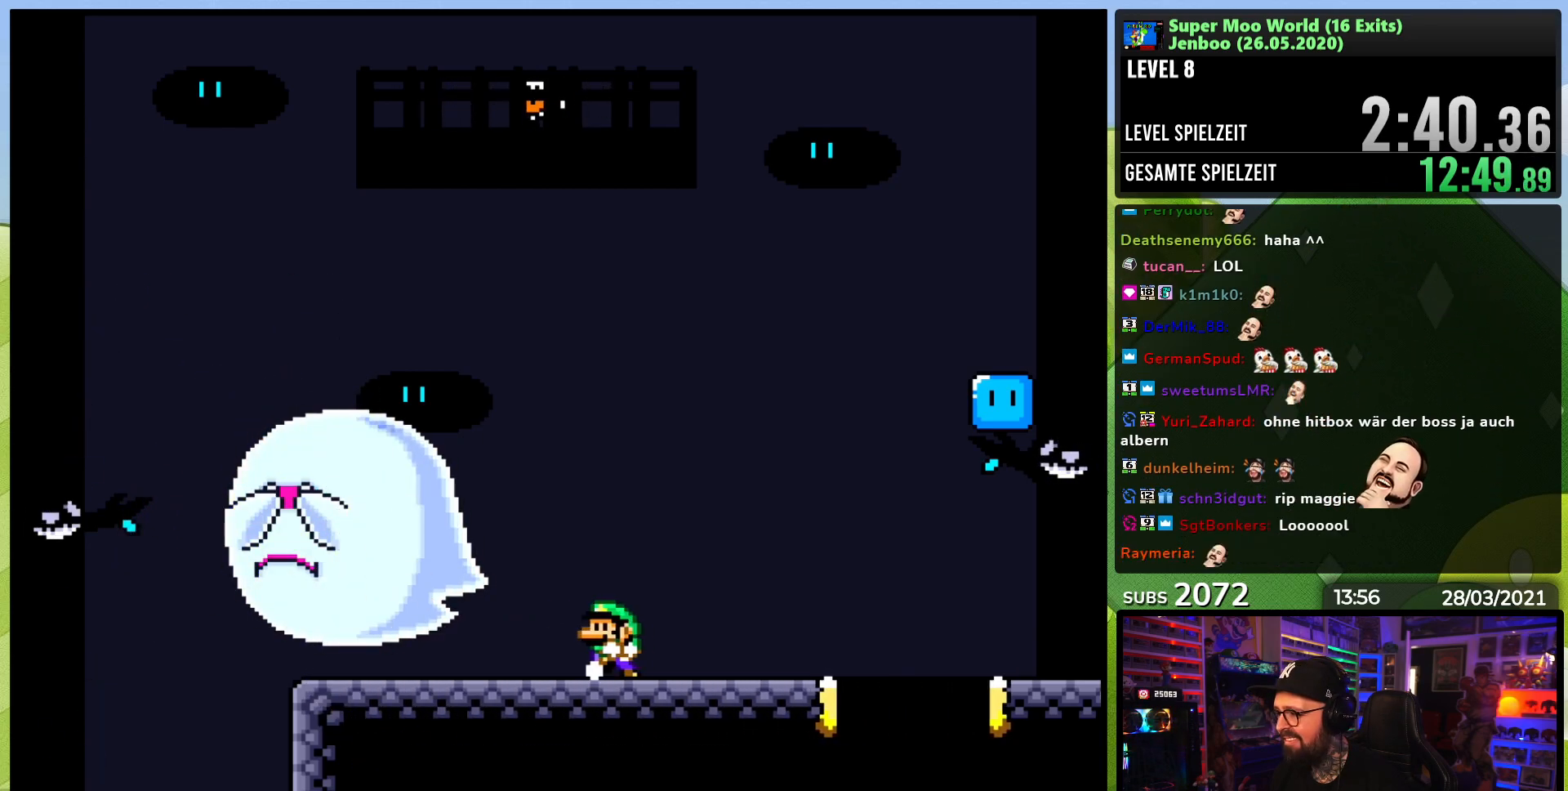
{"buttons": ["B", "Y"], "events": [[50, "DPAD_LEFT", "up"], [67, "DPAD_RIGHT", "down"], [67, "DPAD_UP", "up"], [333, "B", "down"], [483, "DPAD_RIGHT", "up"]]}
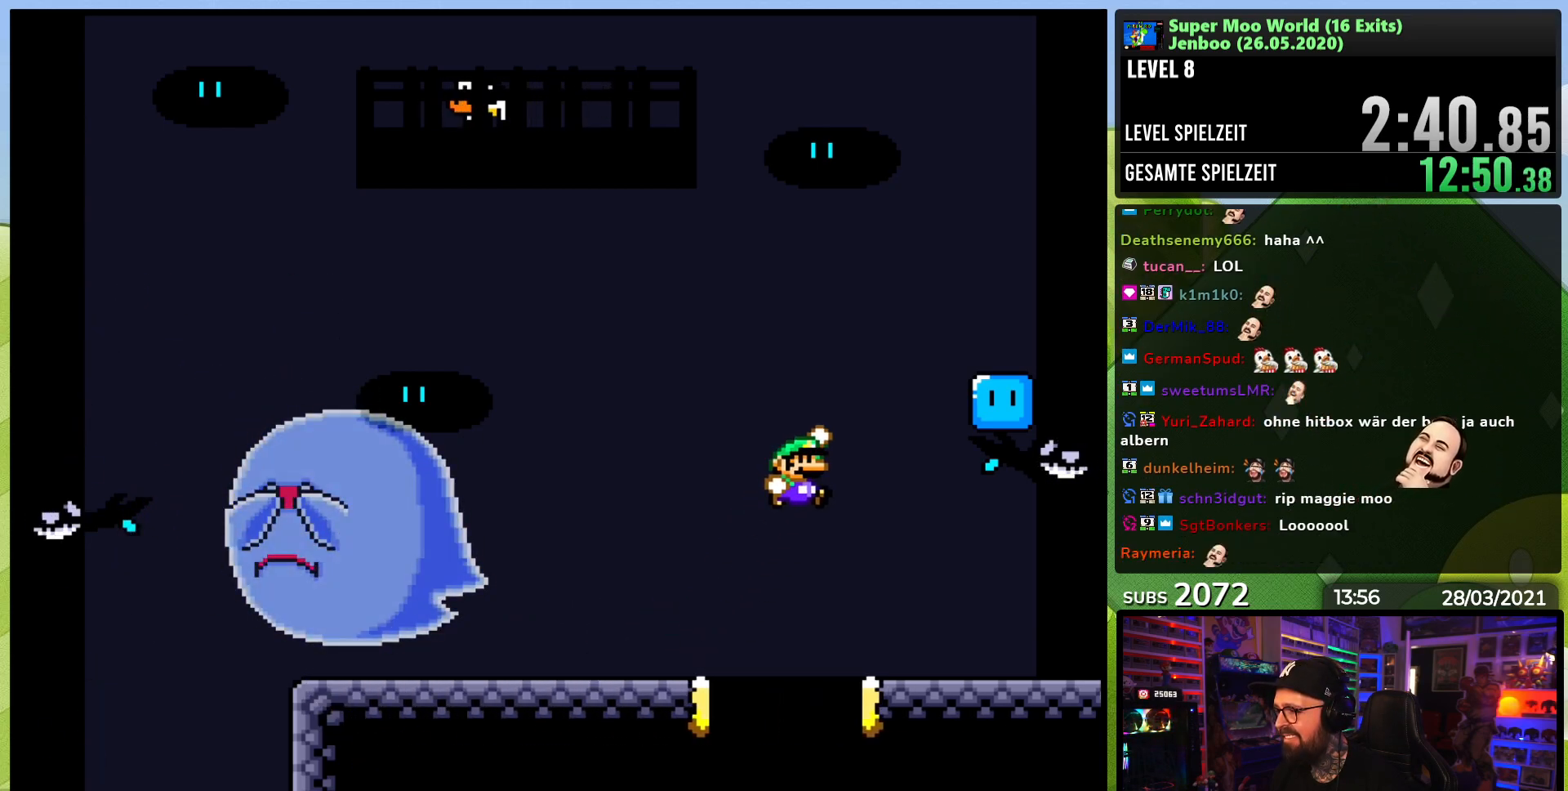
{"buttons": [], "events": [[100, "DPAD_RIGHT", "down"], [417, "DPAD_RIGHT", "up"], [450, "B", "up"], [467, "Y", "up"]]}
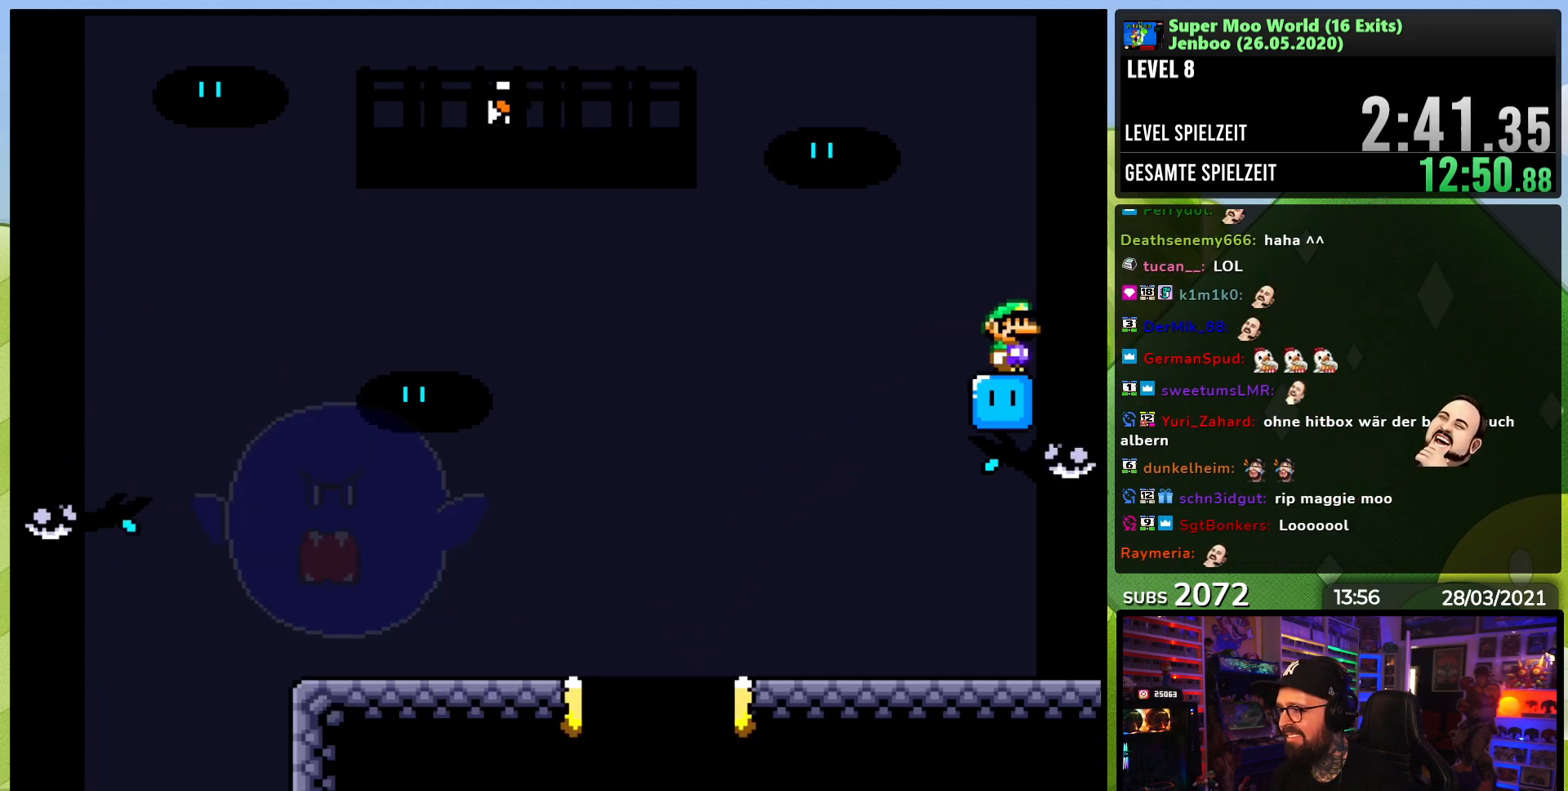
{"buttons": [], "events": []}
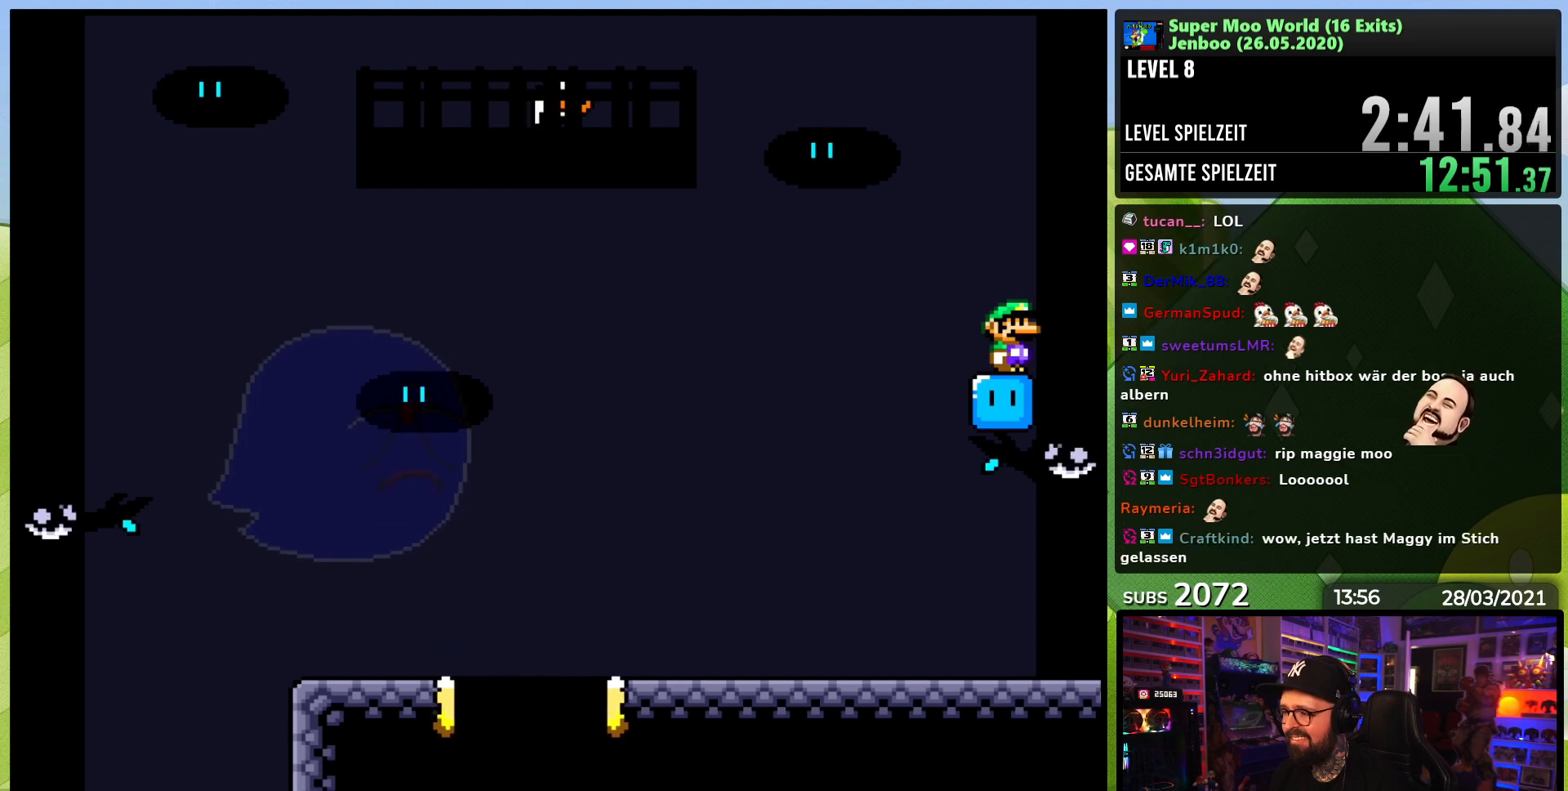
{"buttons": [], "events": []}
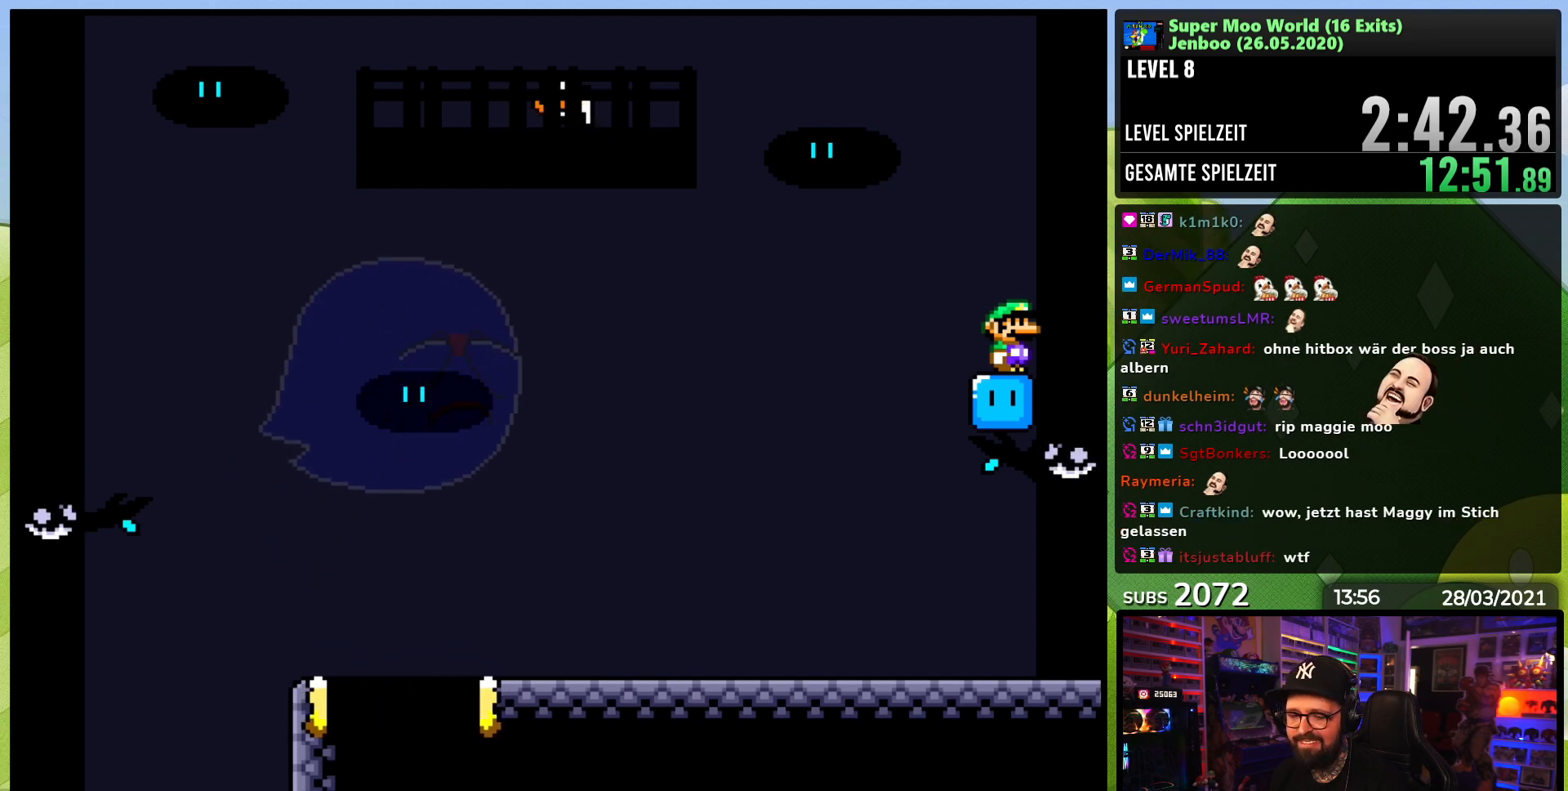
{"buttons": [], "events": []}
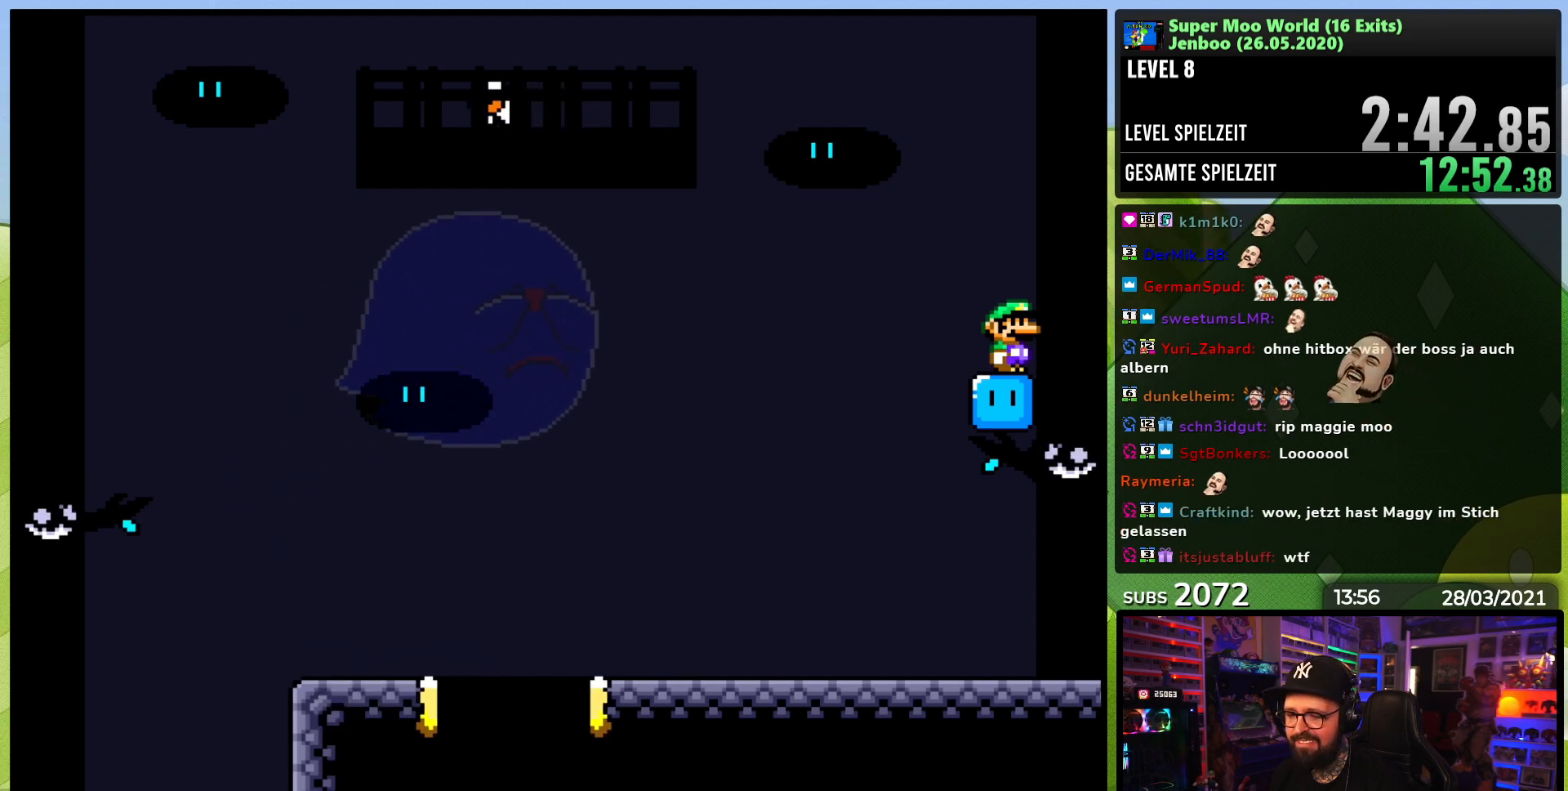
{"buttons": [], "events": []}
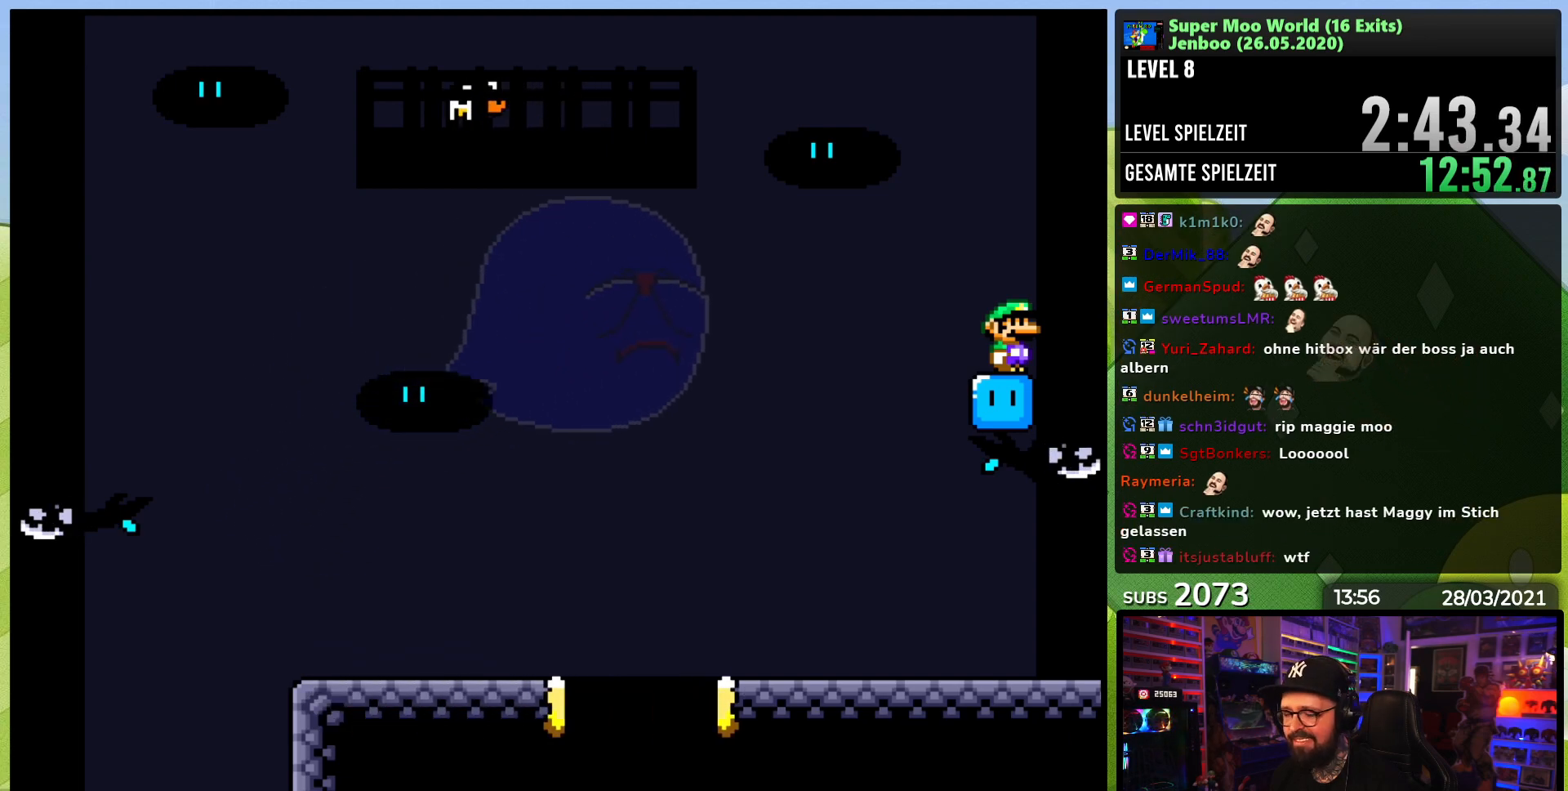
{"buttons": ["Y", "DPAD_LEFT"], "events": [[117, "B", "down"], [117, "Y", "down"], [367, "B", "up"], [467, "DPAD_LEFT", "down"]]}
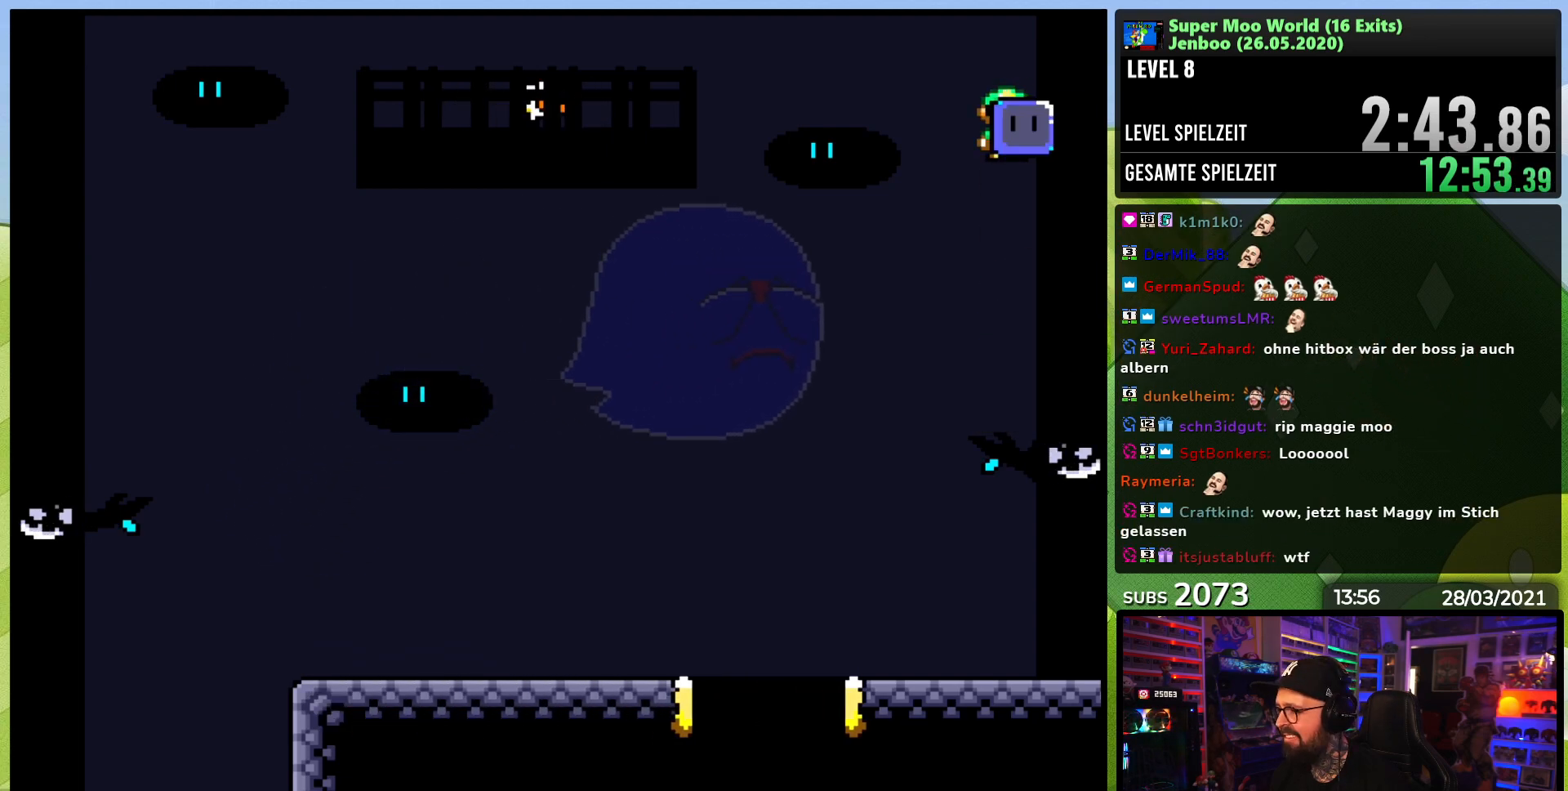
{"buttons": ["Y", "DPAD_RIGHT"], "events": [[67, "DPAD_LEFT", "up"], [167, "DPAD_RIGHT", "down"]]}
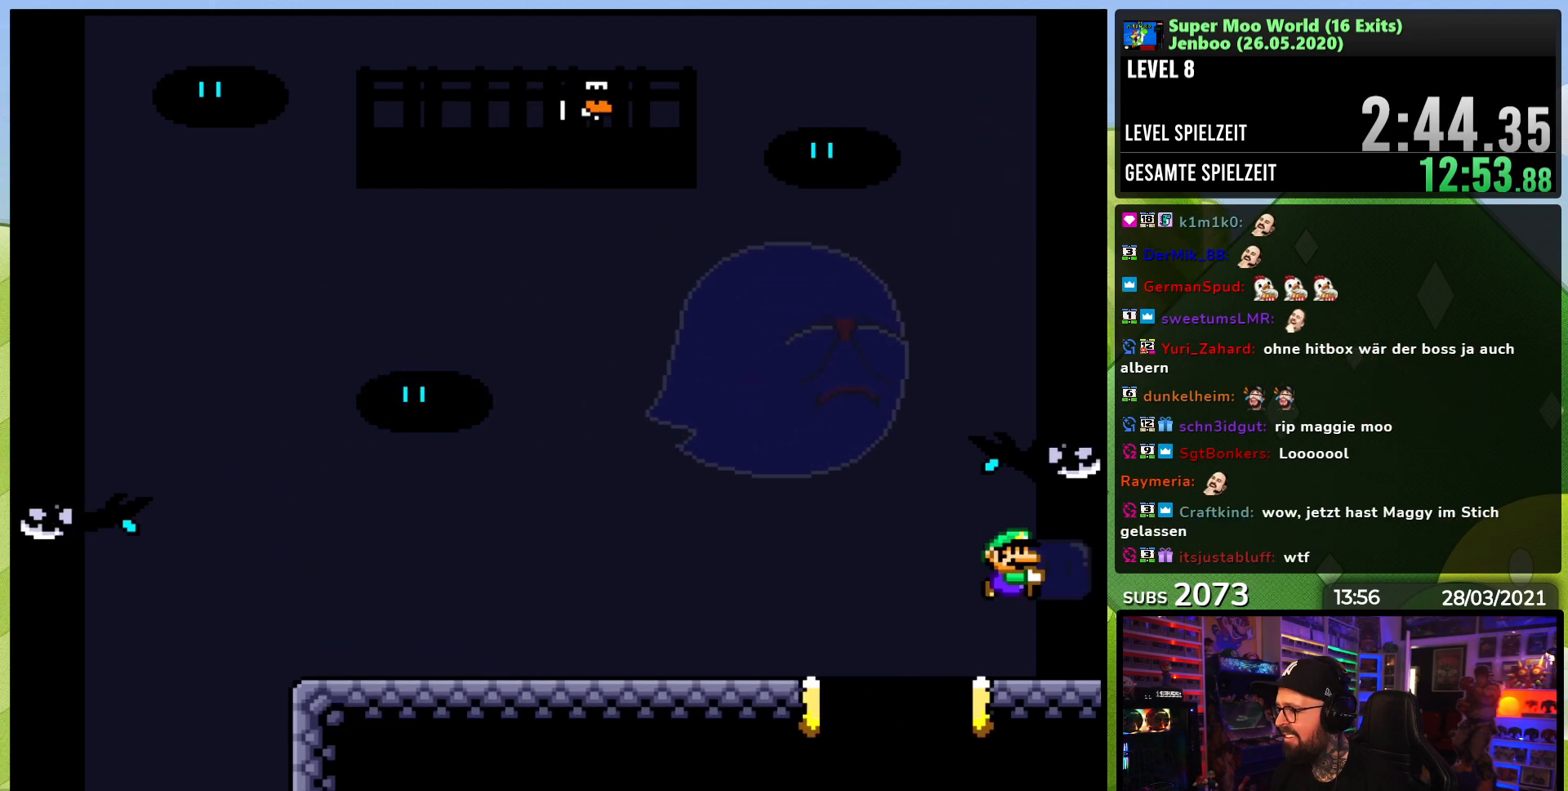
{"buttons": ["B", "Y", "DPAD_LEFT"], "events": [[67, "DPAD_RIGHT", "up"], [150, "B", "down"], [150, "DPAD_LEFT", "down"], [233, "DPAD_UP", "down"], [267, "B", "up"], [283, "DPAD_UP", "up"], [433, "B", "down"]]}
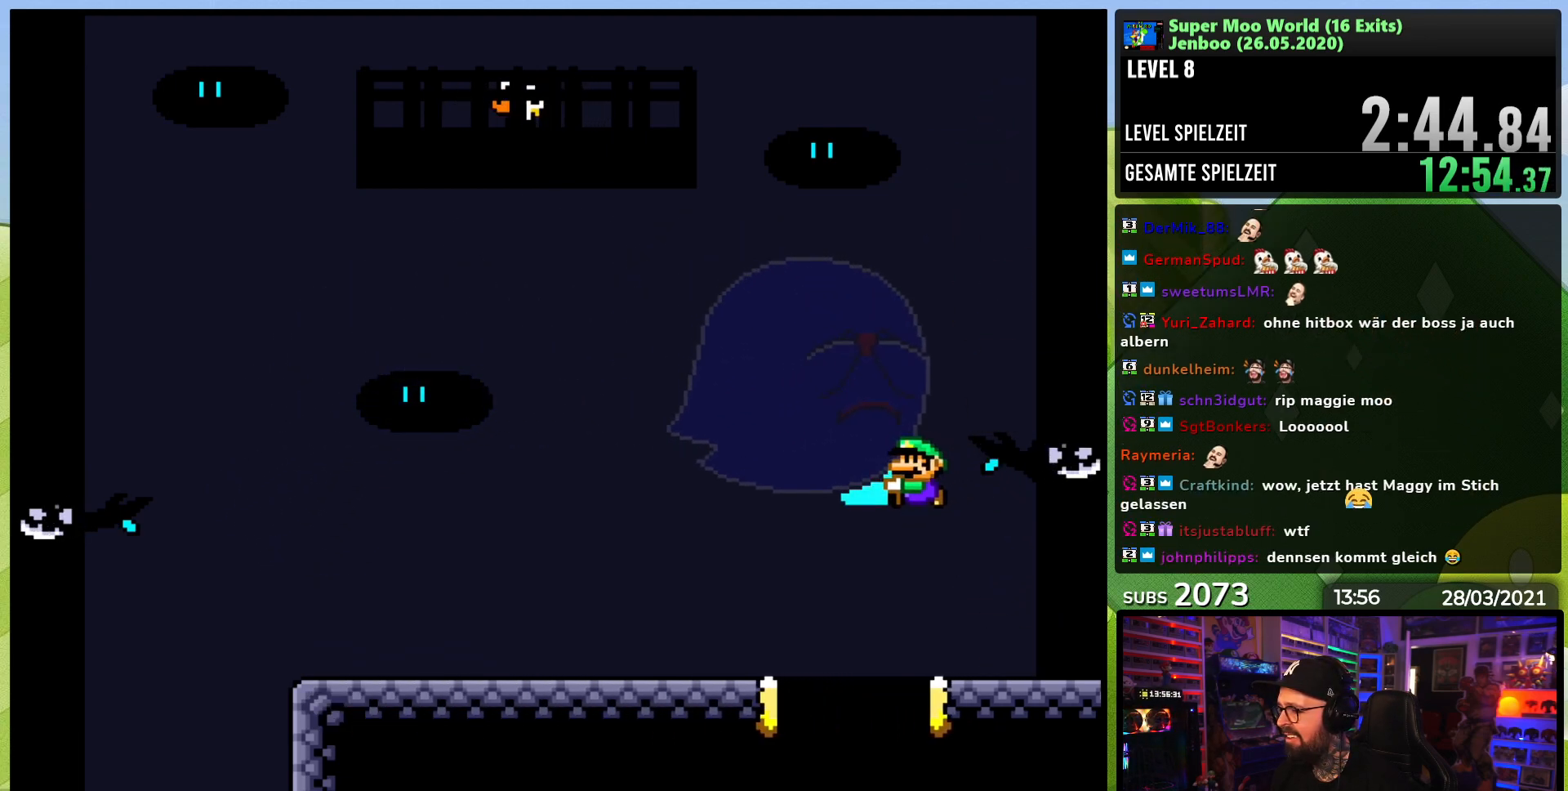
{"buttons": ["B", "Y", "DPAD_LEFT"], "events": []}
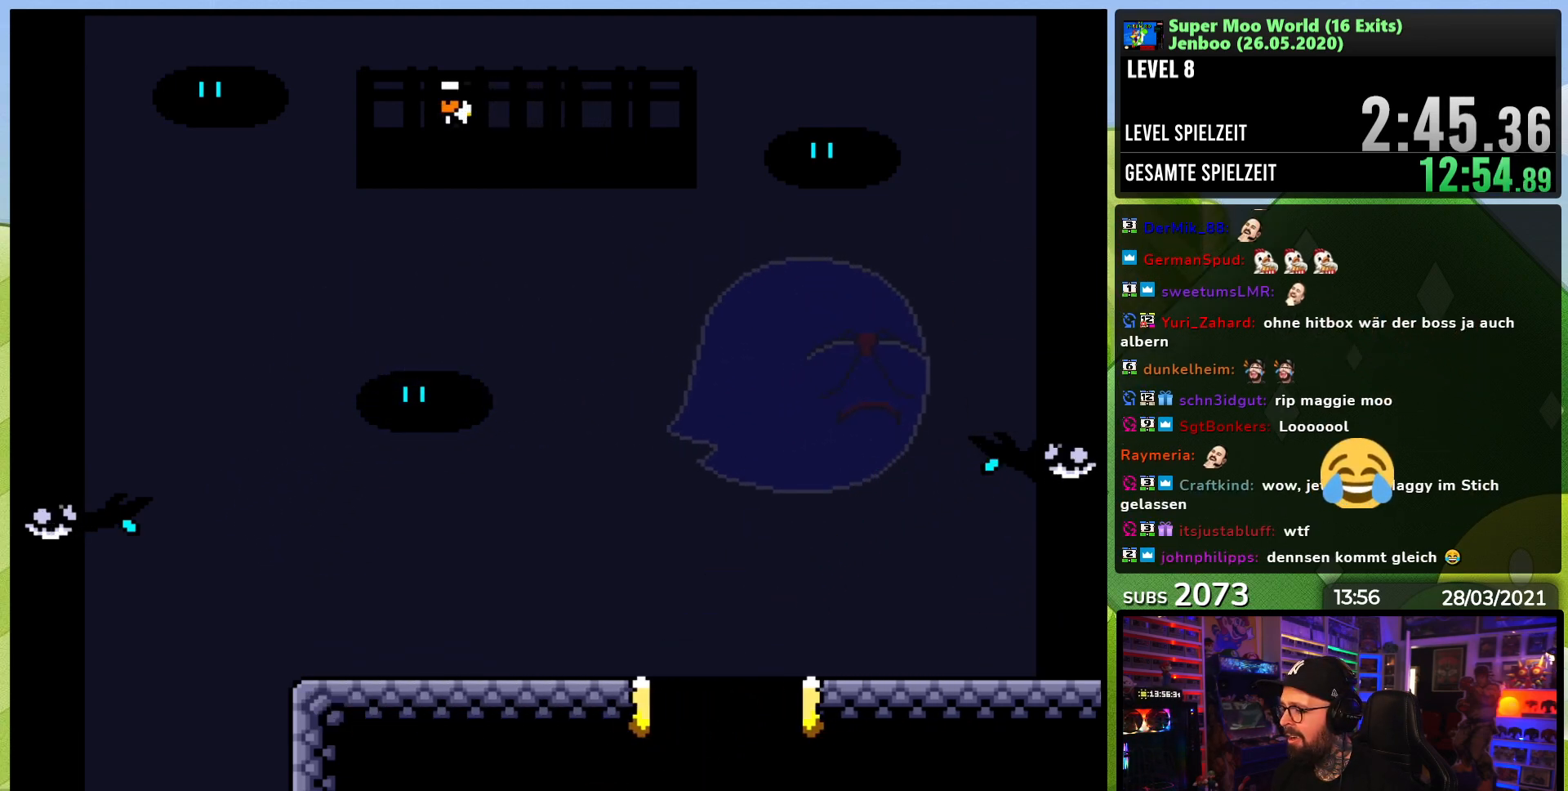
{"buttons": ["A"], "events": [[67, "DPAD_LEFT", "up"], [100, "B", "up"], [117, "DPAD_RIGHT", "down"], [267, "DPAD_RIGHT", "up"], [300, "Y", "up"], [417, "A", "down"]]}
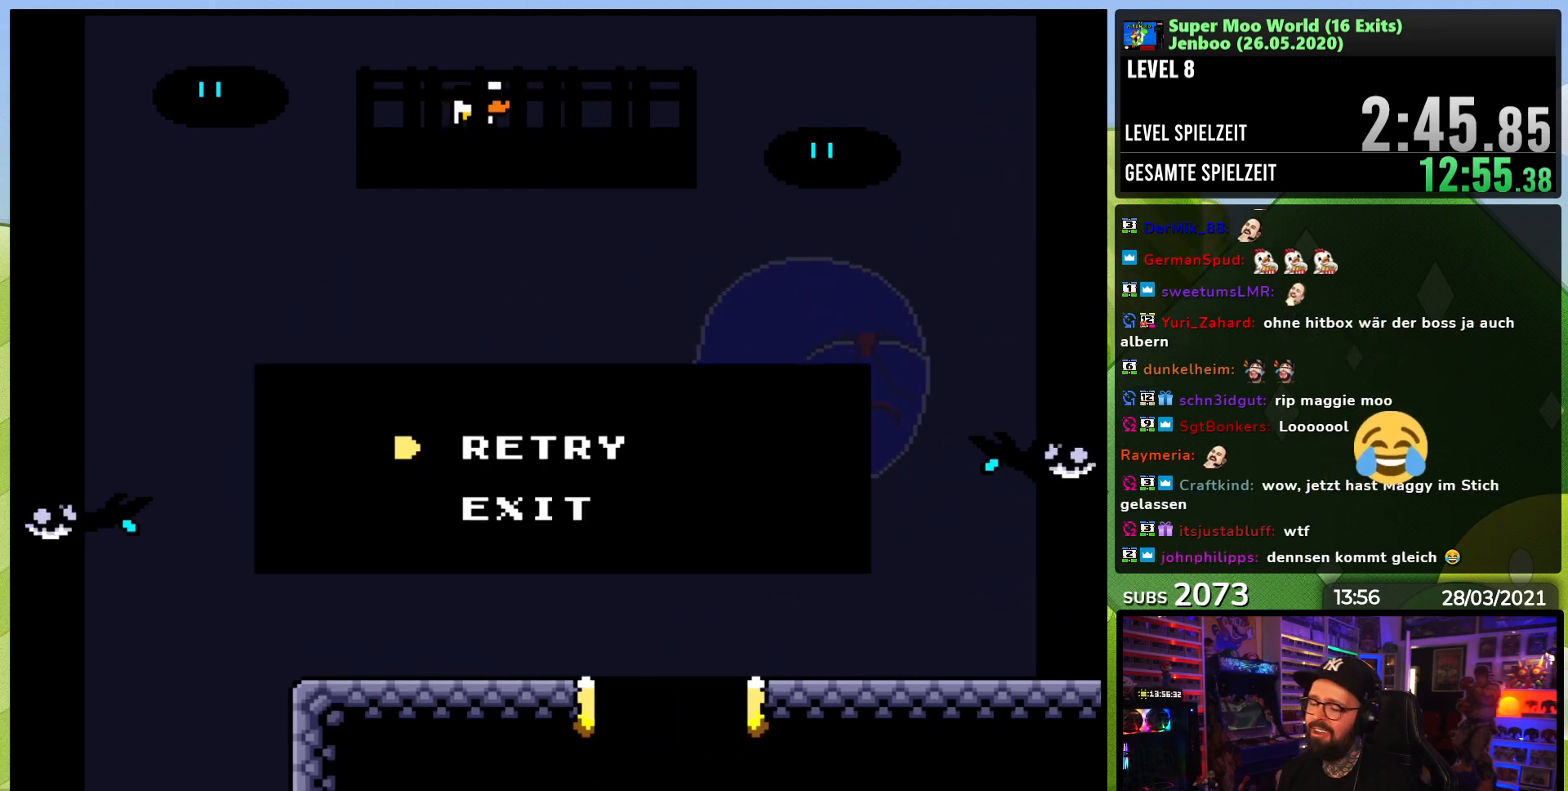
{"buttons": [], "events": [[17, "A", "up"], [100, "A", "down"], [200, "A", "up"], [283, "A", "down"], [367, "A", "up"]]}
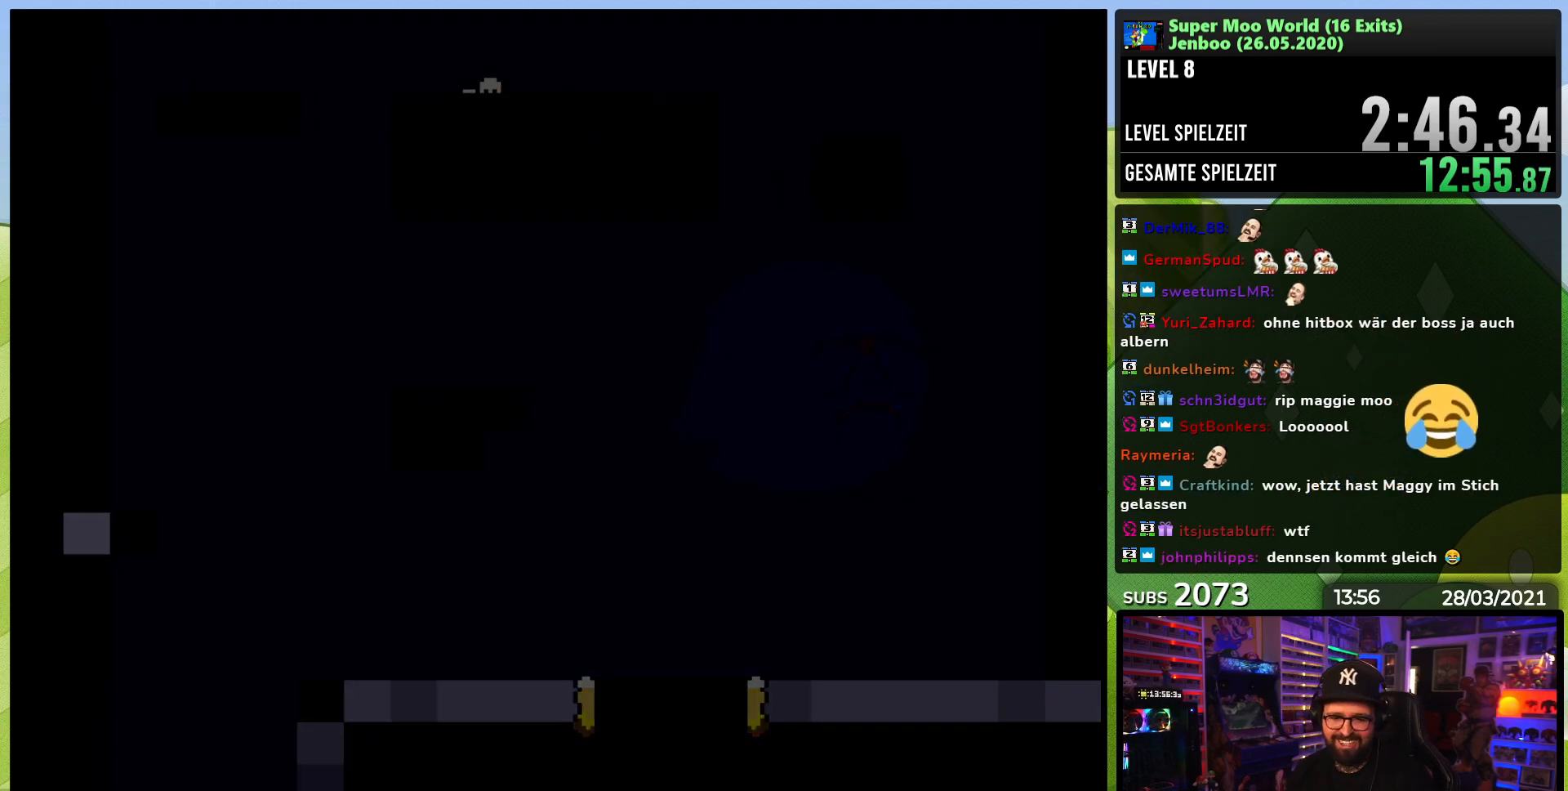
{"buttons": [], "events": []}
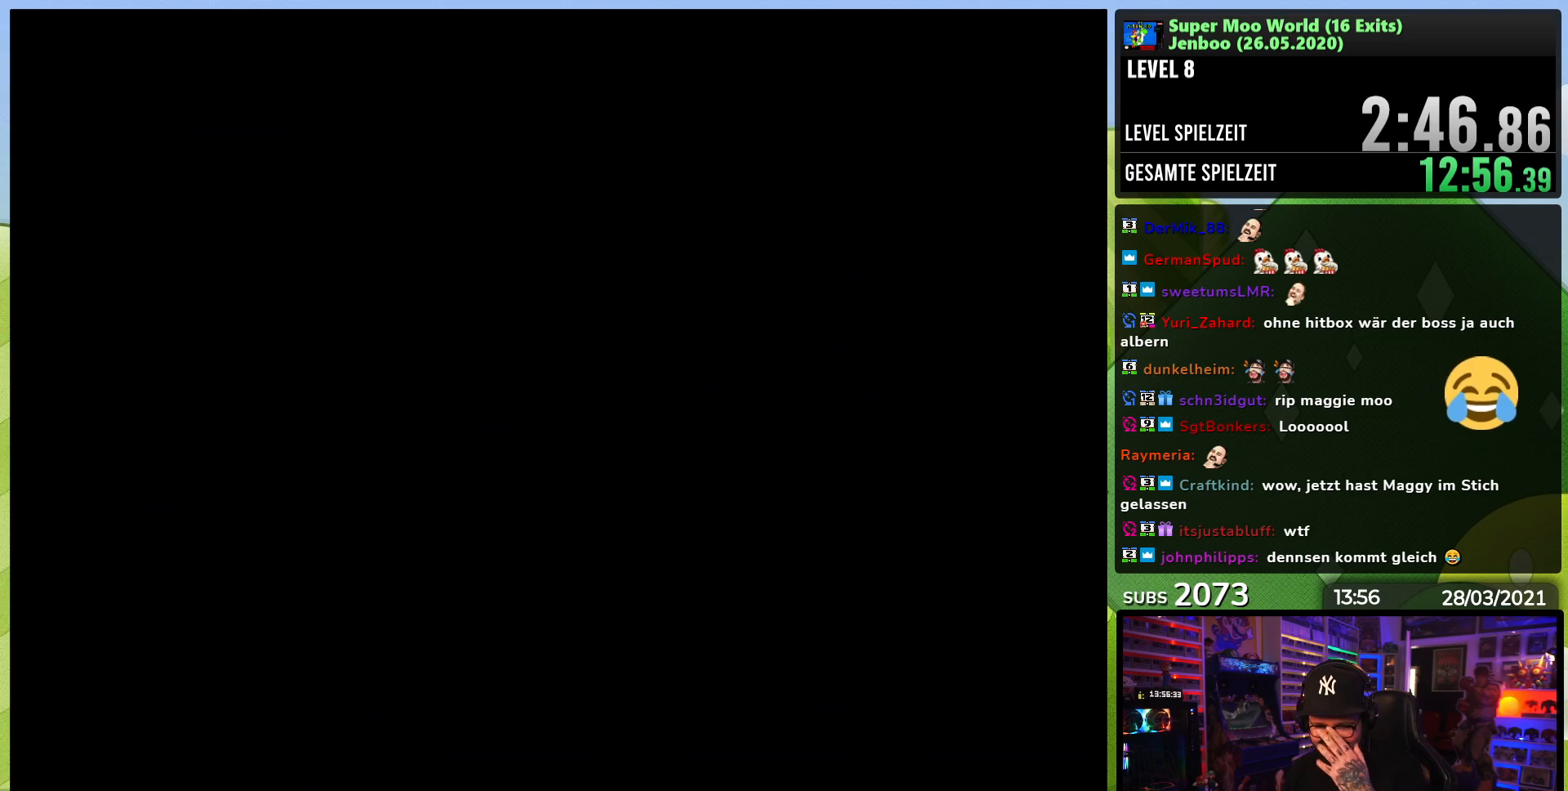
{"buttons": [], "events": []}
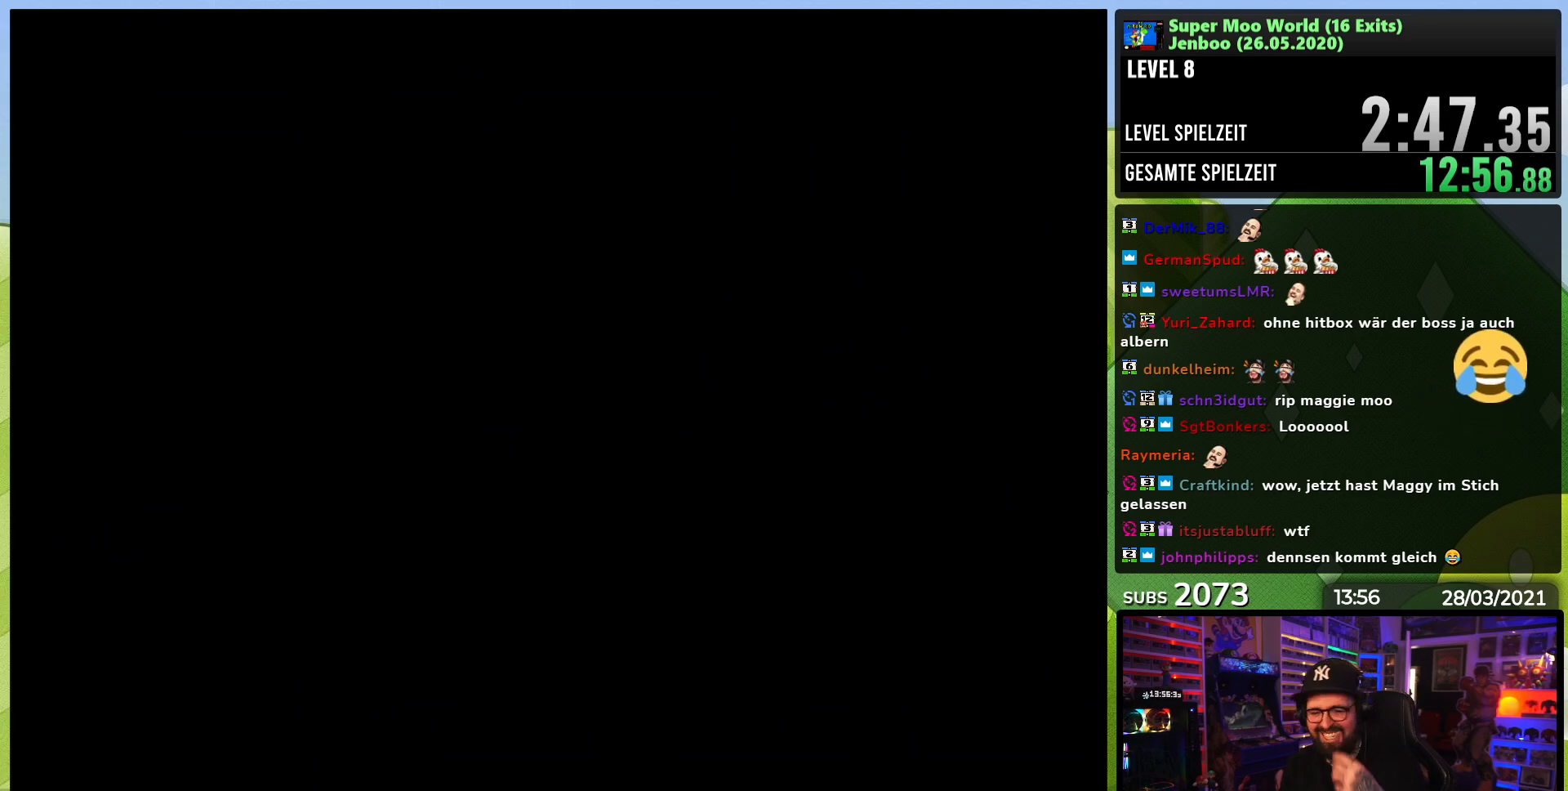
{"buttons": [], "events": []}
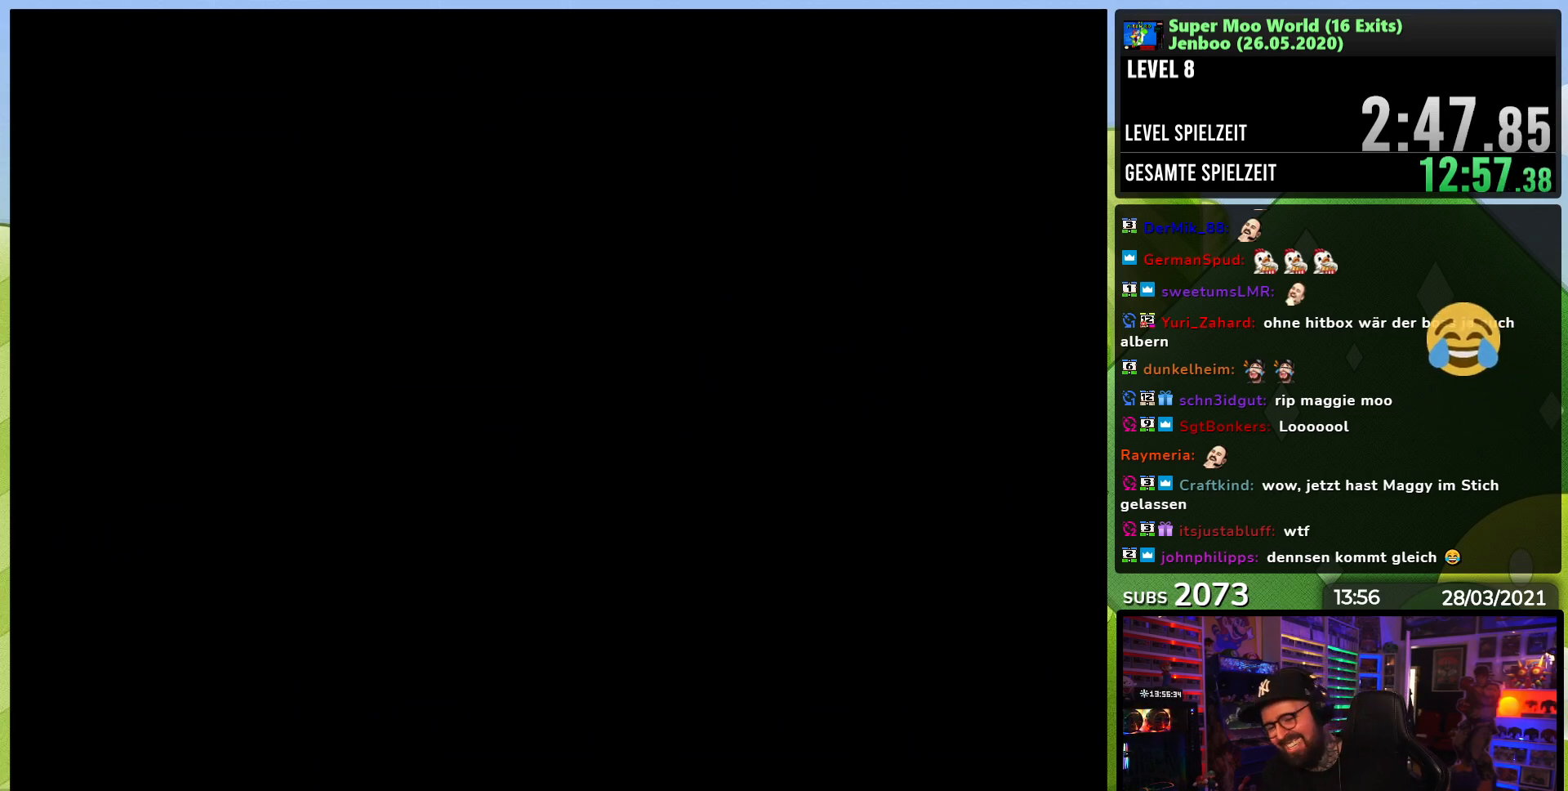
{"buttons": [], "events": []}